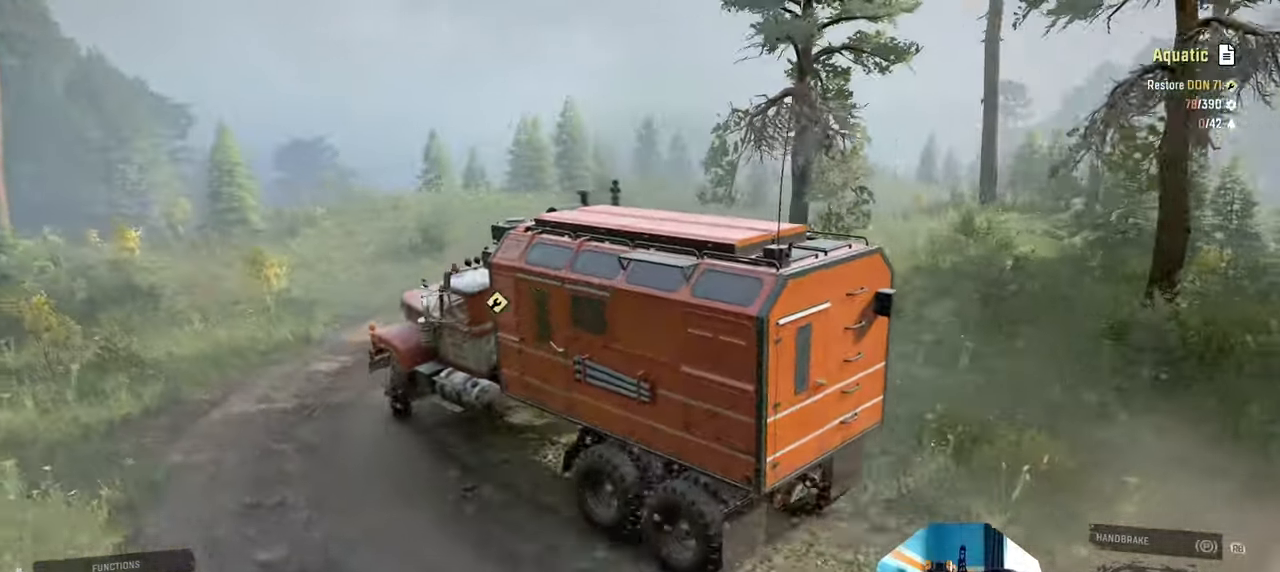
Gameplay with a controller (Xbox layout); each line is a JSON object with the inputs held at the frame after it. "events" lists button and stick changes between this image and that frame as [ms after this image, input, new state], when the widget could be followed in between.
{"buttons": ["R2"], "left_stick": "up-right", "right_stick": "left", "events": []}
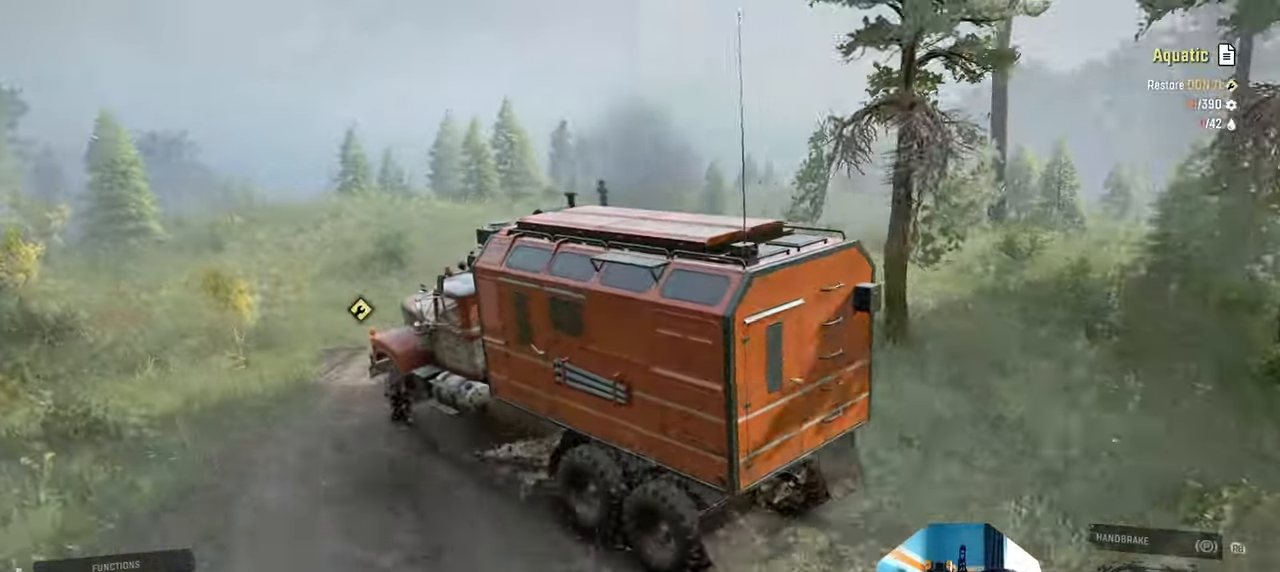
{"buttons": ["R2"], "left_stick": "up-right", "right_stick": "left", "events": [[67, "R2", "up"], [367, "R2", "down"]]}
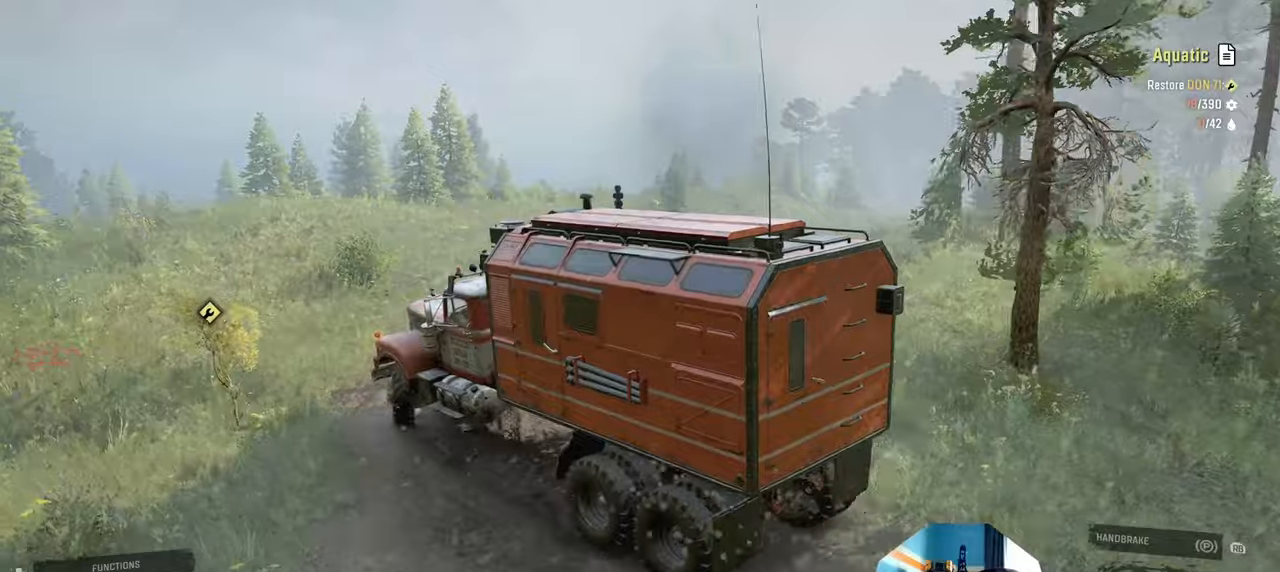
{"buttons": ["R2"], "left_stick": "up-right", "right_stick": "down-left", "events": [[367, "right_stick", "down-left"]]}
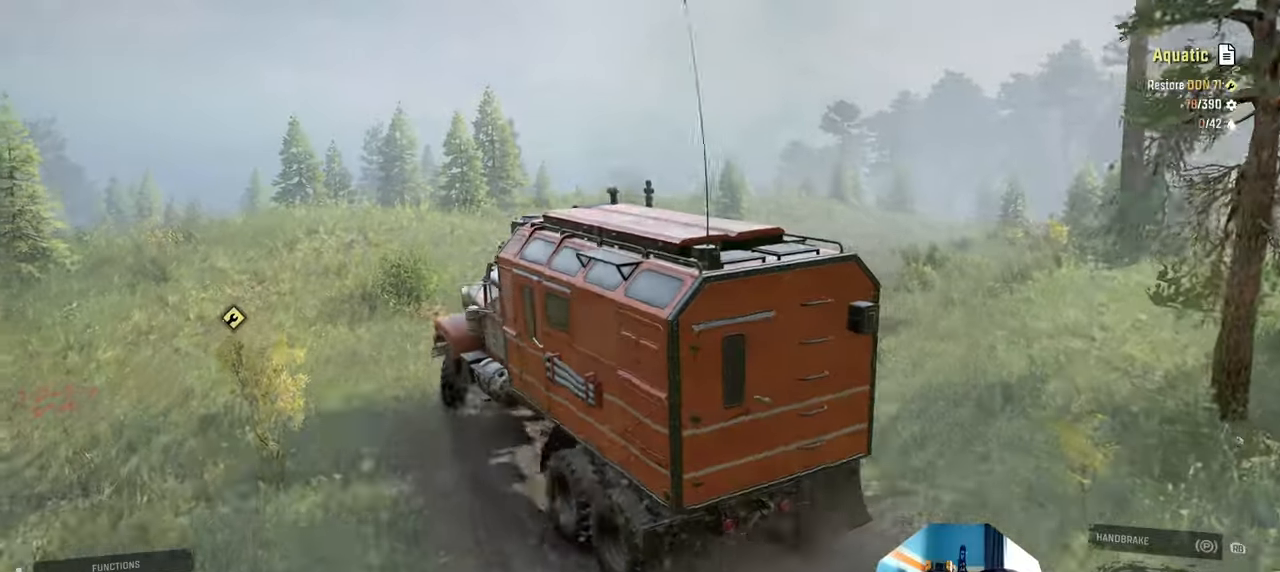
{"buttons": [], "left_stick": "up-right", "right_stick": "down-left", "events": [[334, "R2", "up"]]}
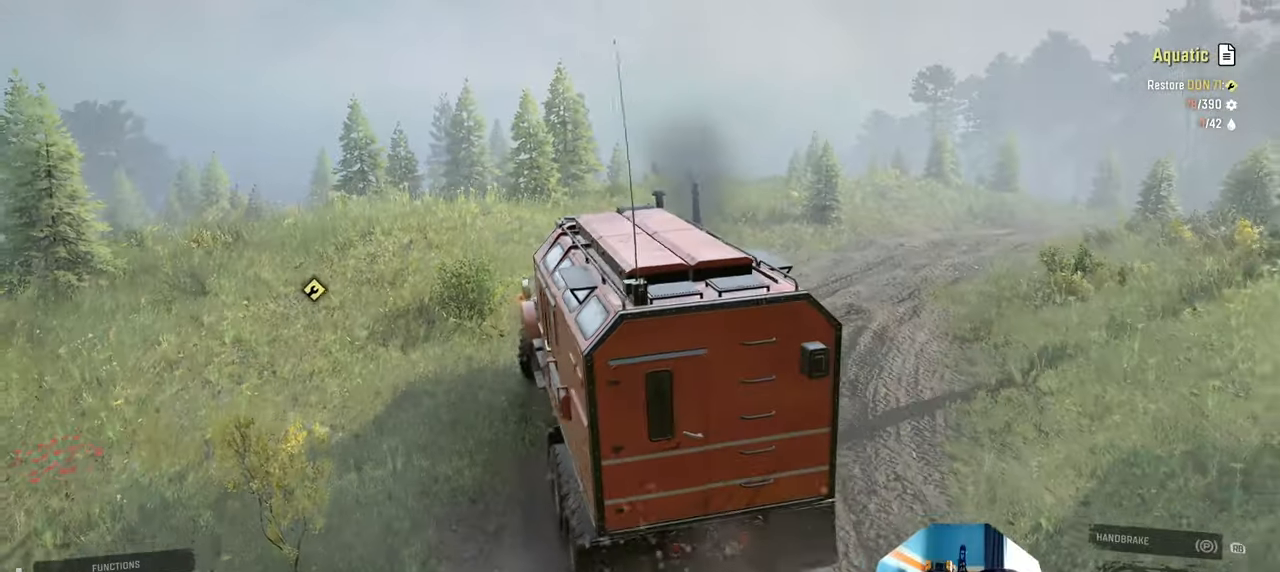
{"buttons": ["R2"], "left_stick": "up-right", "right_stick": "down-left", "events": [[234, "R2", "down"]]}
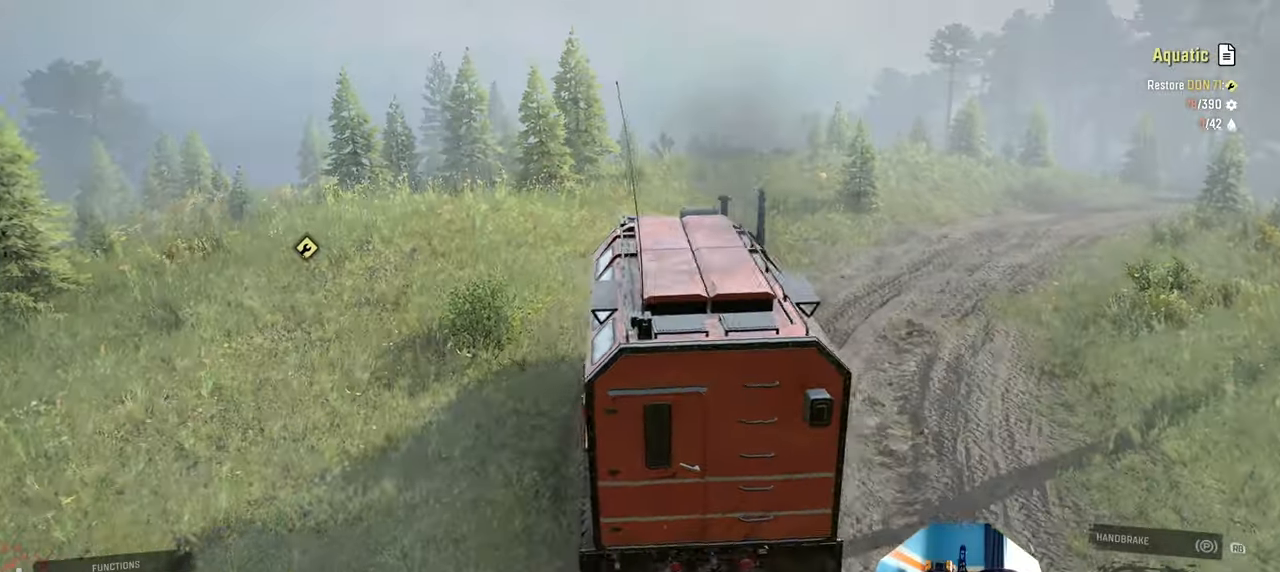
{"buttons": ["R2"], "left_stick": "up-right", "right_stick": "down-left", "events": []}
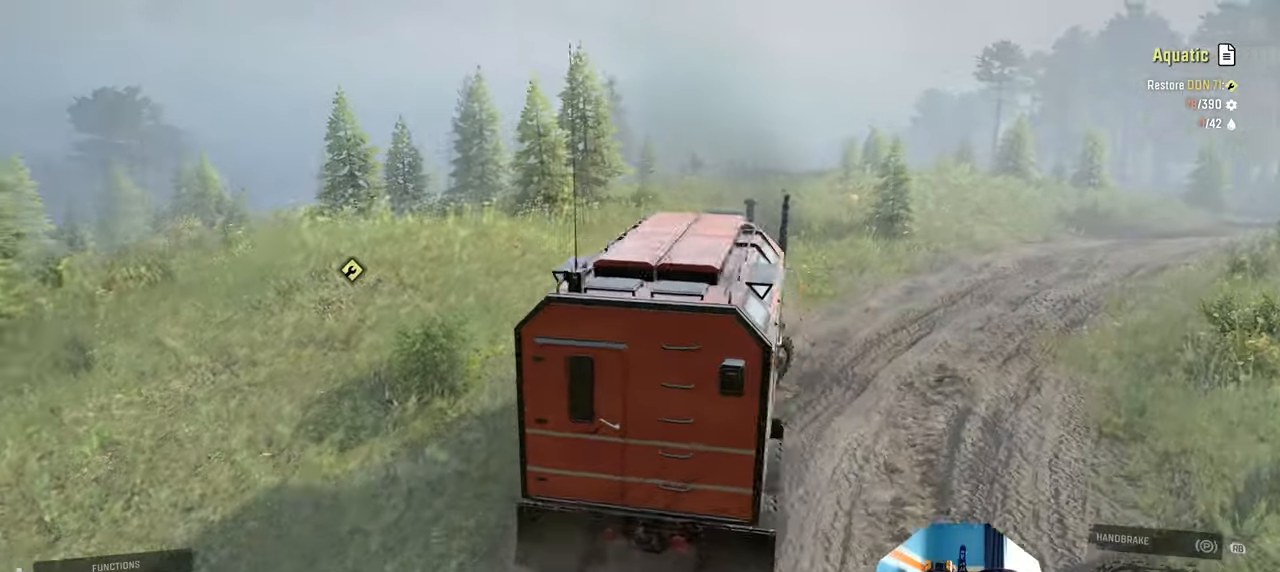
{"buttons": ["R2"], "left_stick": "up-right", "right_stick": "down-left", "events": []}
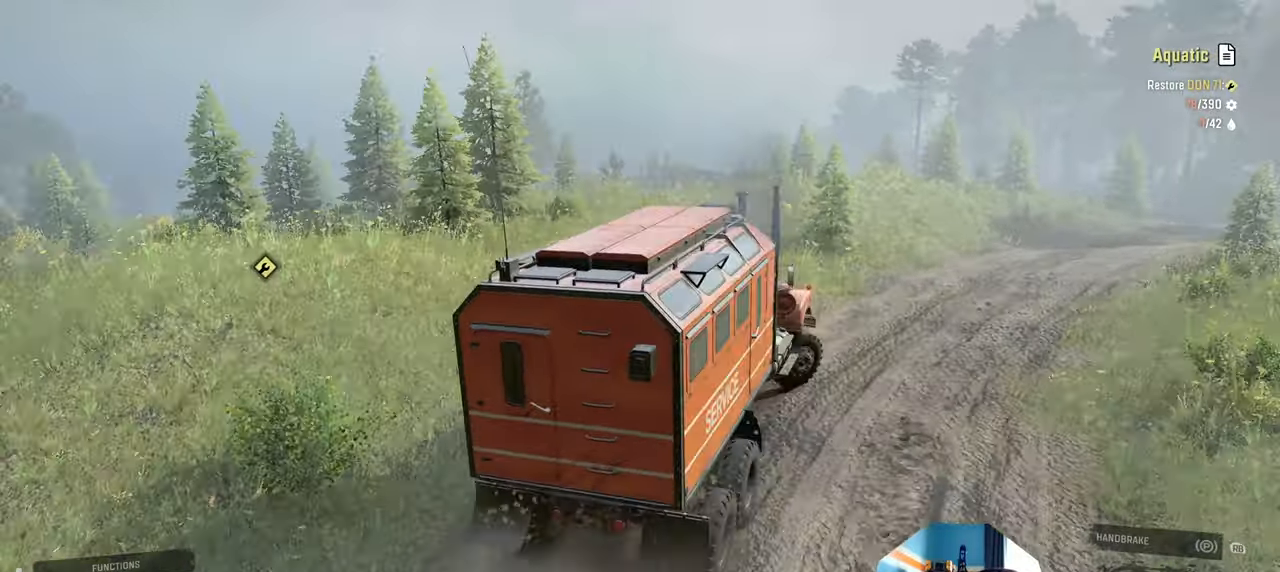
{"buttons": ["R2"], "left_stick": "up-left", "right_stick": "down-left", "events": [[234, "left_stick", "up-left"]]}
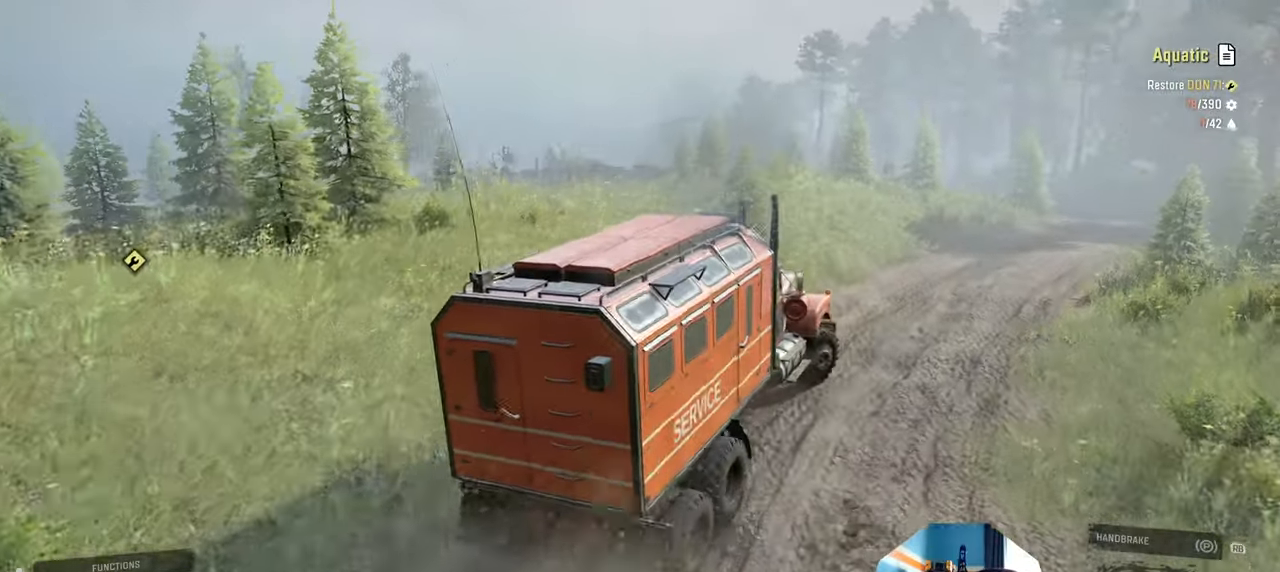
{"buttons": ["R2"], "left_stick": "up-left", "right_stick": "down-left", "events": []}
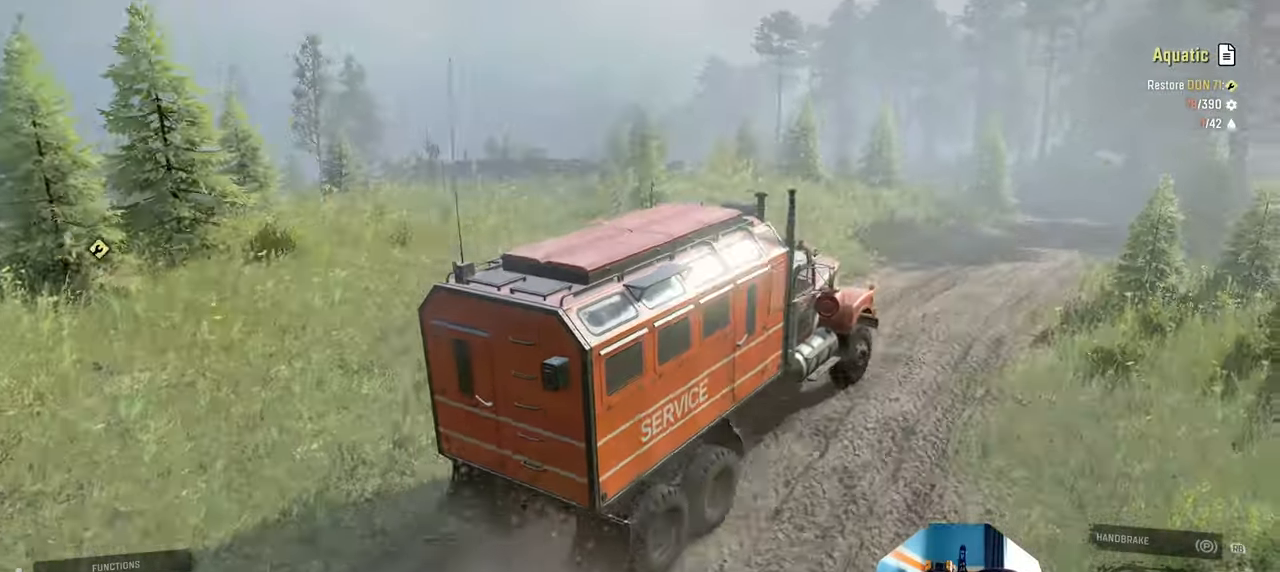
{"buttons": ["R2"], "left_stick": "center", "right_stick": "down-left", "events": [[34, "left_stick", "center"], [167, "left_stick", "up-left"], [300, "left_stick", "center"]]}
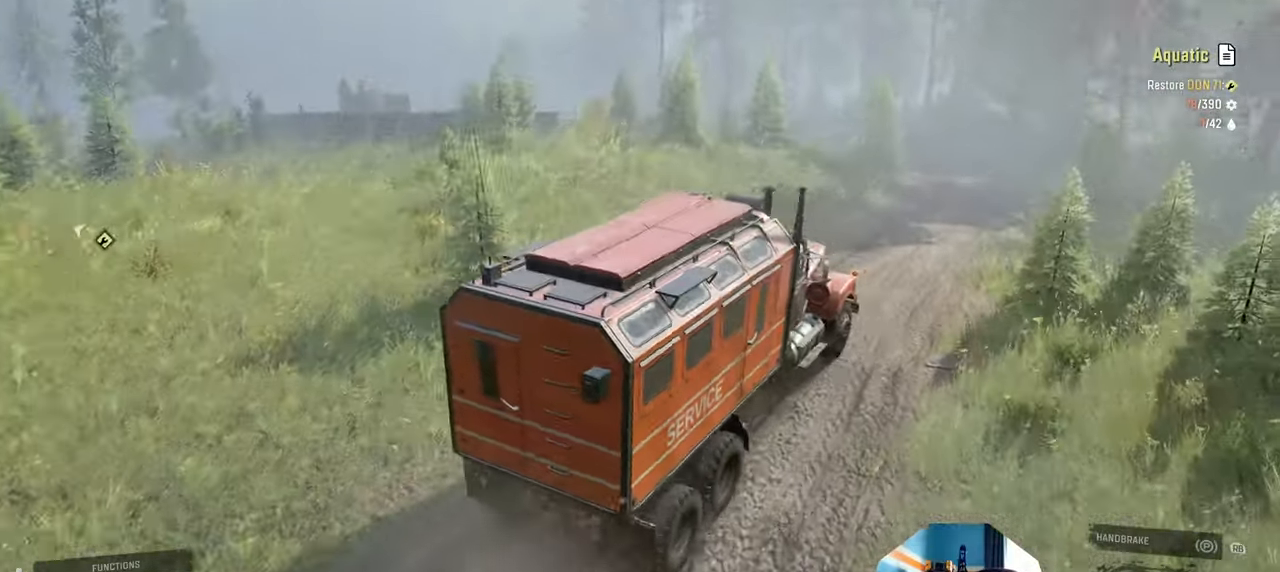
{"buttons": ["R2"], "left_stick": "center", "right_stick": "down-left", "events": [[167, "left_stick", "right"], [300, "left_stick", "center"]]}
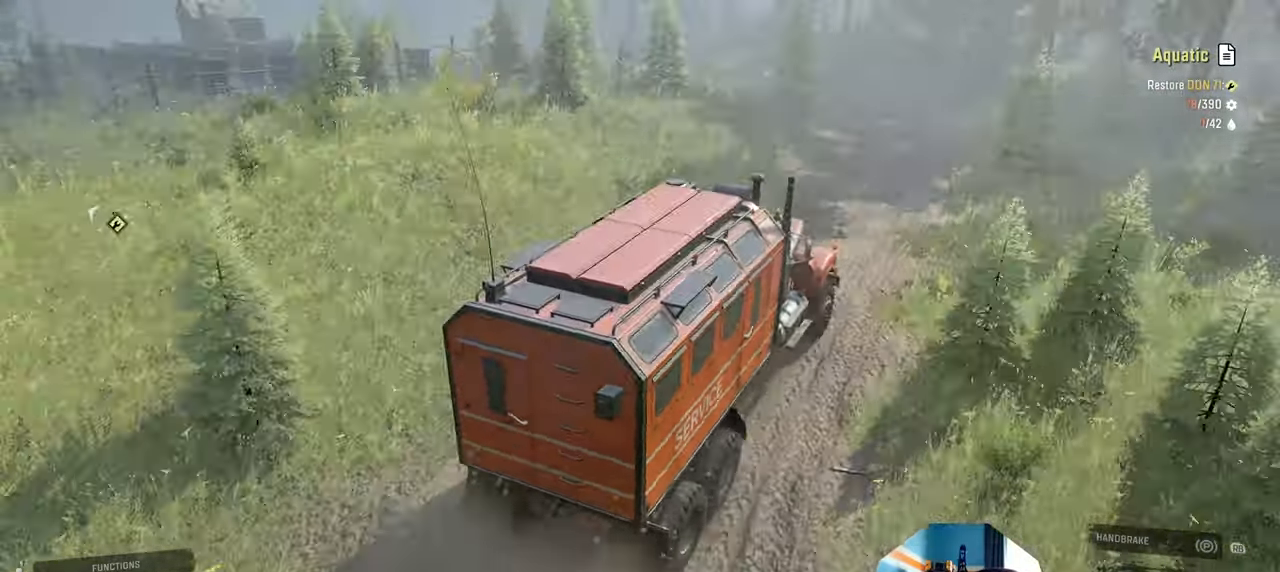
{"buttons": ["R2"], "left_stick": "center", "right_stick": "down-left", "events": [[100, "left_stick", "left"], [234, "left_stick", "center"]]}
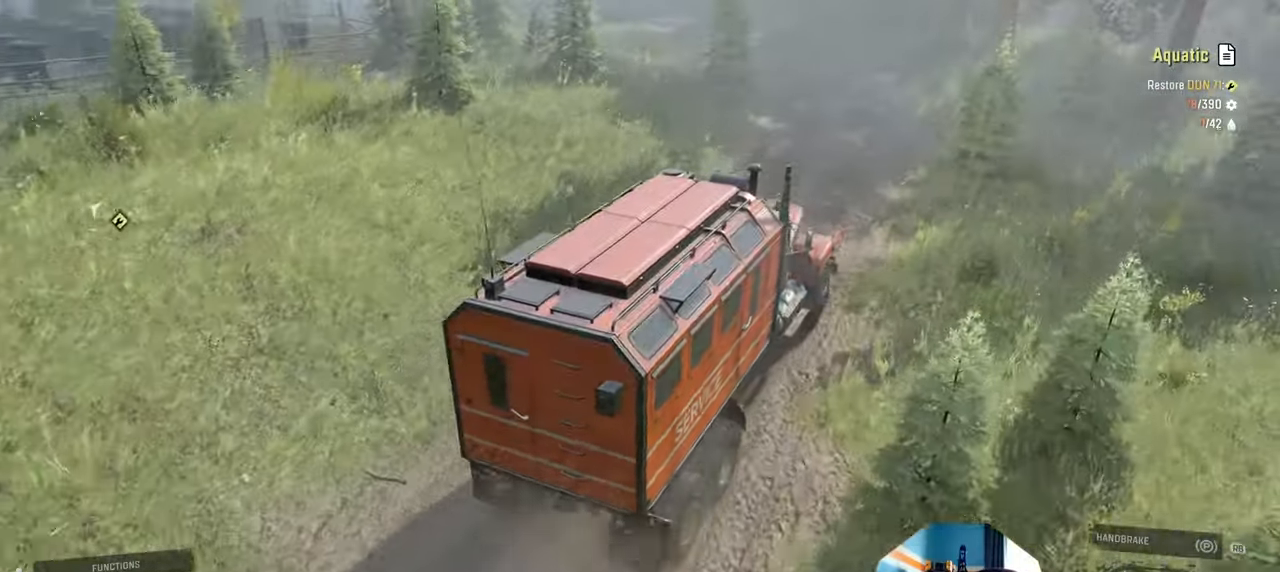
{"buttons": ["R2"], "left_stick": "left", "right_stick": "left", "events": [[200, "left_stick", "left"], [267, "left_stick", "center"], [434, "right_stick", "left"], [467, "left_stick", "left"]]}
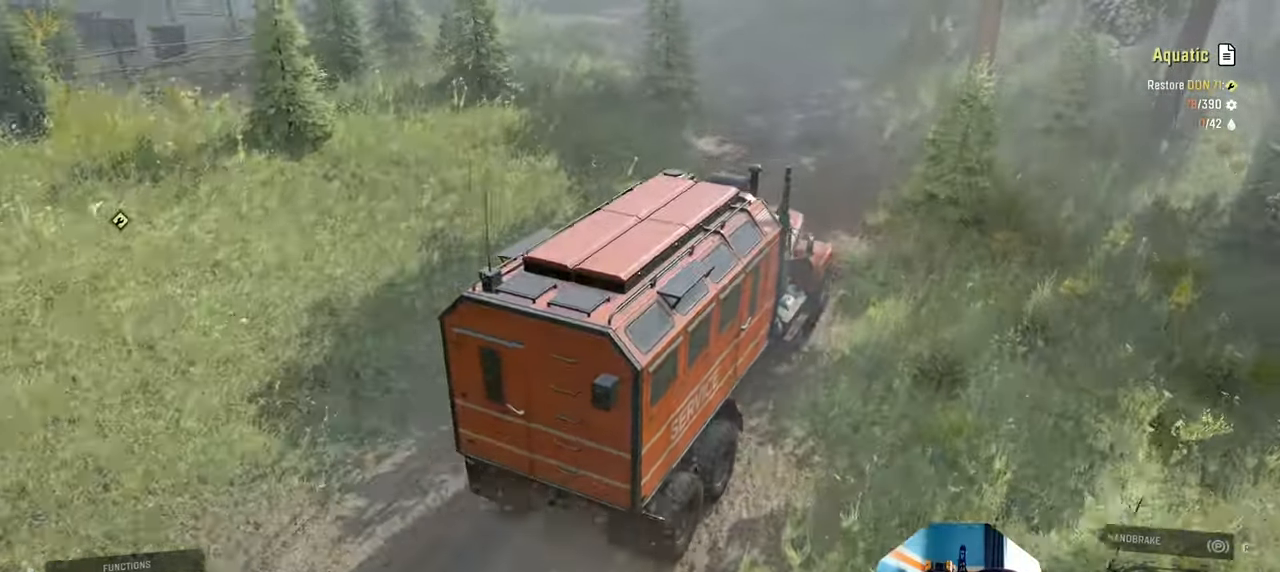
{"buttons": ["R2"], "left_stick": "left", "right_stick": "left", "events": [[134, "left_stick", "center"], [300, "left_stick", "left"]]}
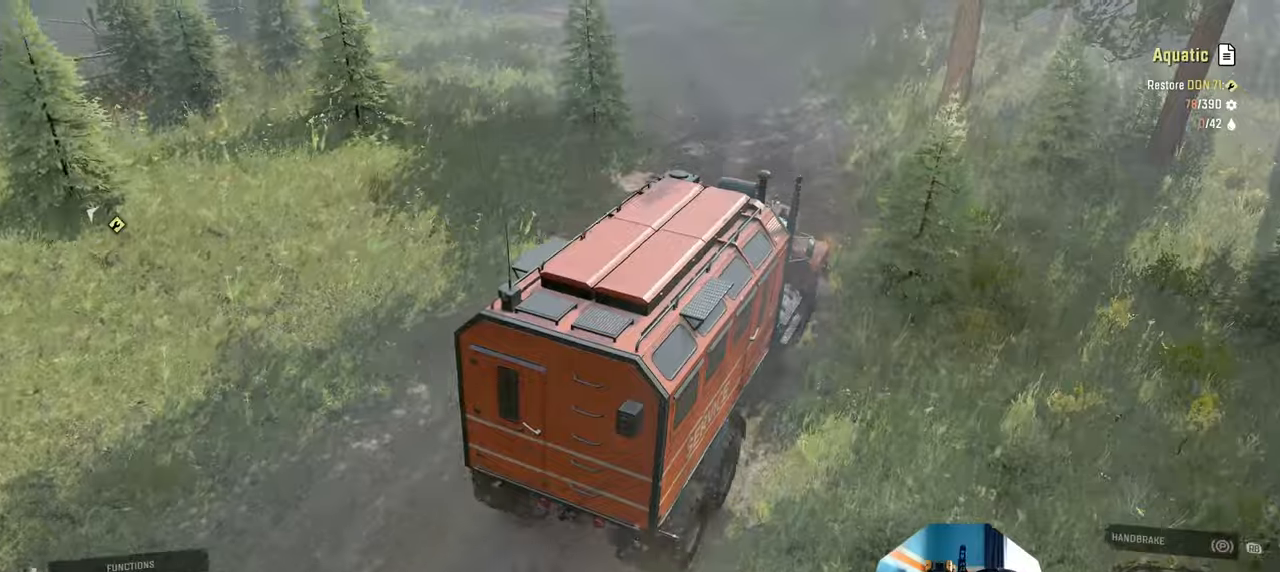
{"buttons": ["R2"], "left_stick": "left", "right_stick": "up-left", "events": [[100, "right_stick", "up-left"]]}
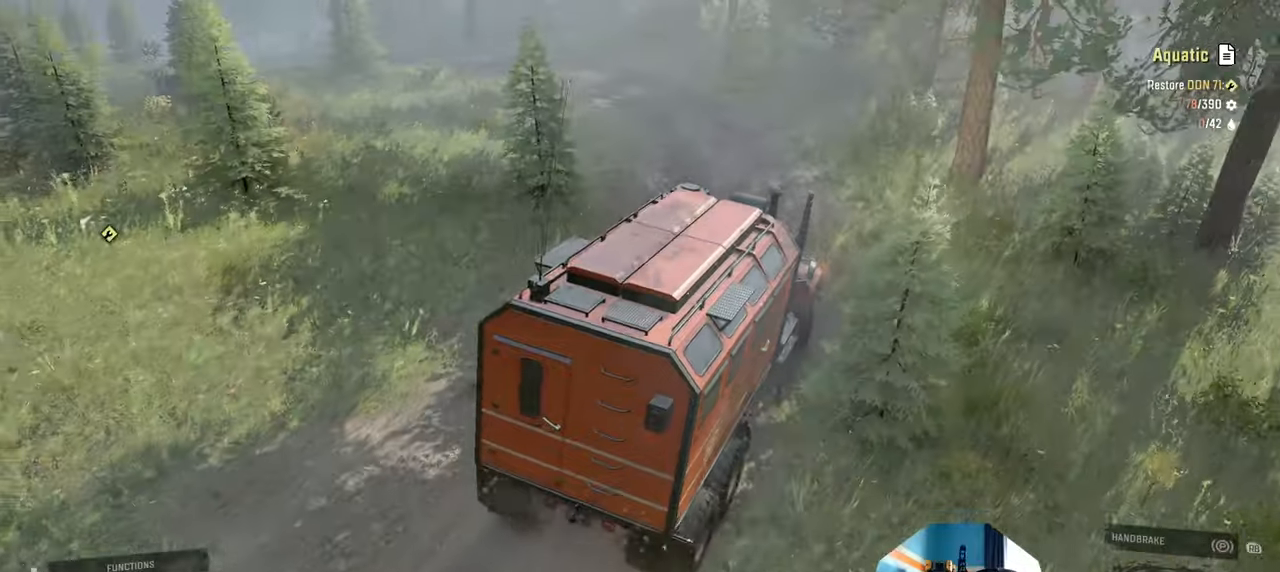
{"buttons": ["R2"], "left_stick": "center", "right_stick": "center", "events": [[167, "left_stick", "center"], [467, "right_stick", "center"]]}
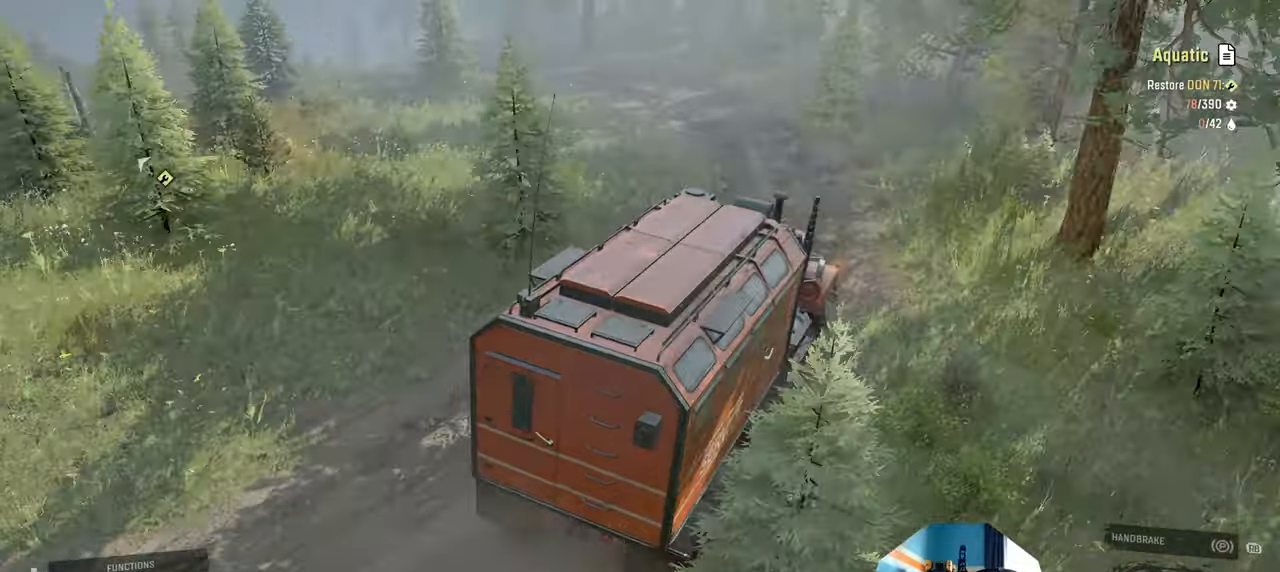
{"buttons": ["R2"], "left_stick": "right", "right_stick": "center", "events": [[67, "left_stick", "left"], [200, "left_stick", "center"], [500, "left_stick", "right"]]}
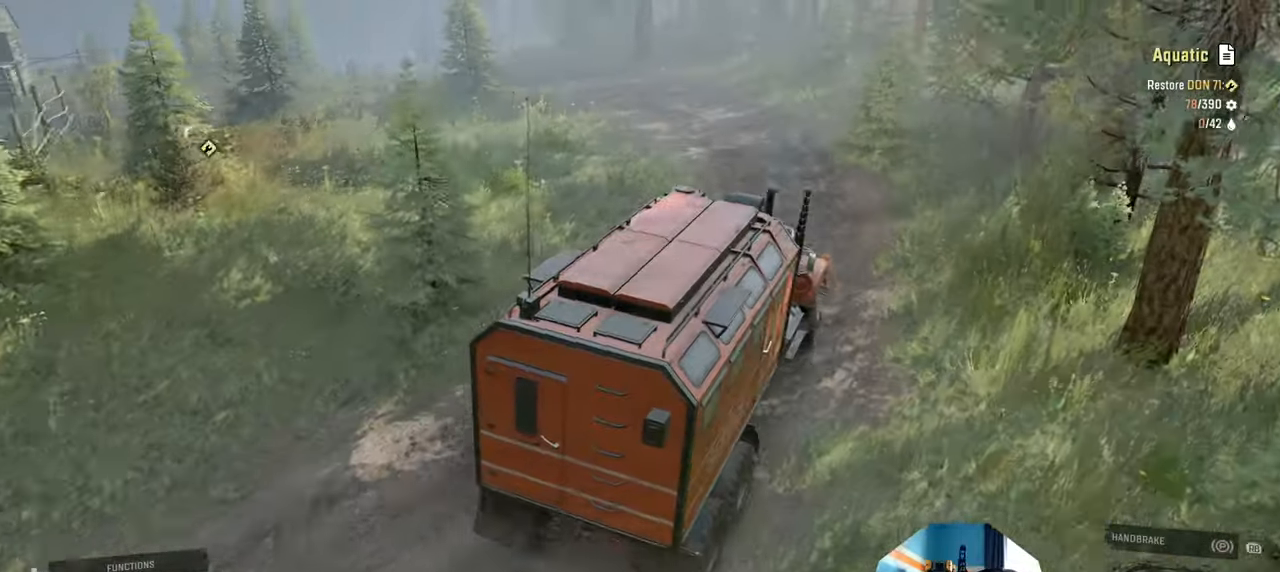
{"buttons": ["R2"], "left_stick": "left", "right_stick": "right", "events": [[100, "left_stick", "center"], [100, "right_stick", "right"], [400, "left_stick", "left"]]}
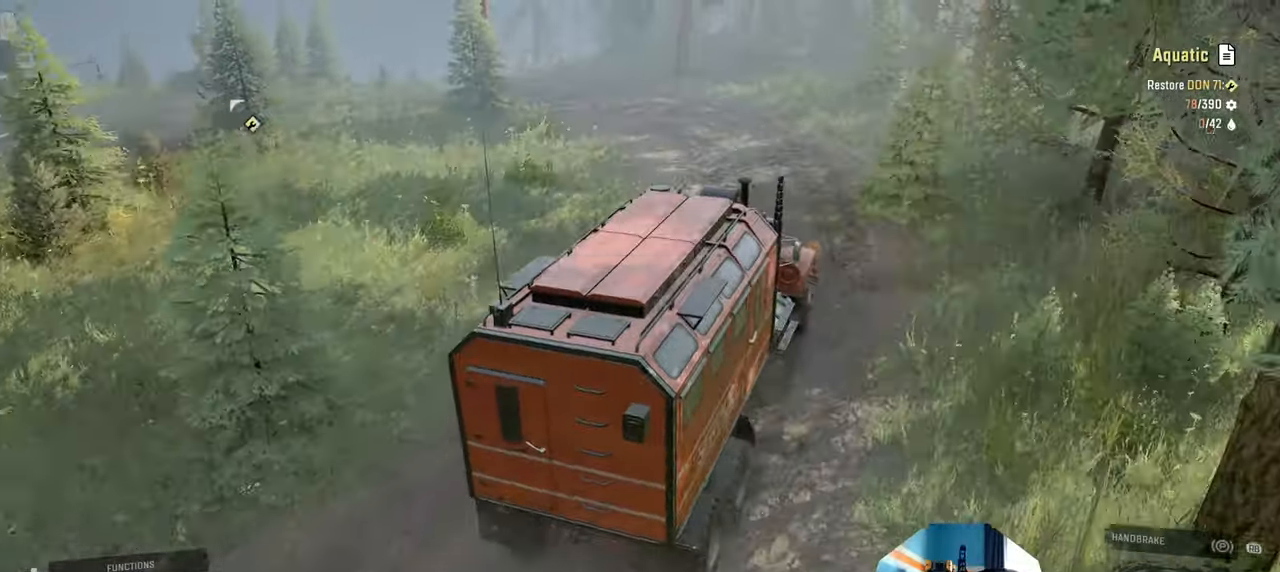
{"buttons": ["R2"], "left_stick": "center", "right_stick": "right", "events": [[367, "left_stick", "center"]]}
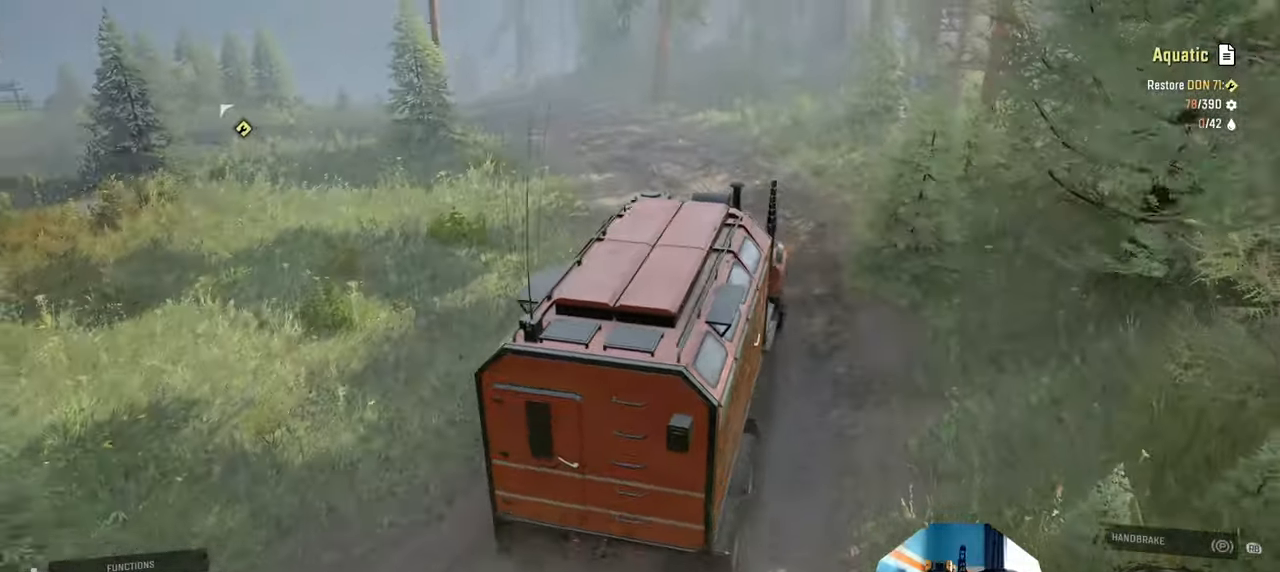
{"buttons": ["R2"], "left_stick": "center", "right_stick": "right", "events": [[134, "left_stick", "left"], [367, "left_stick", "center"]]}
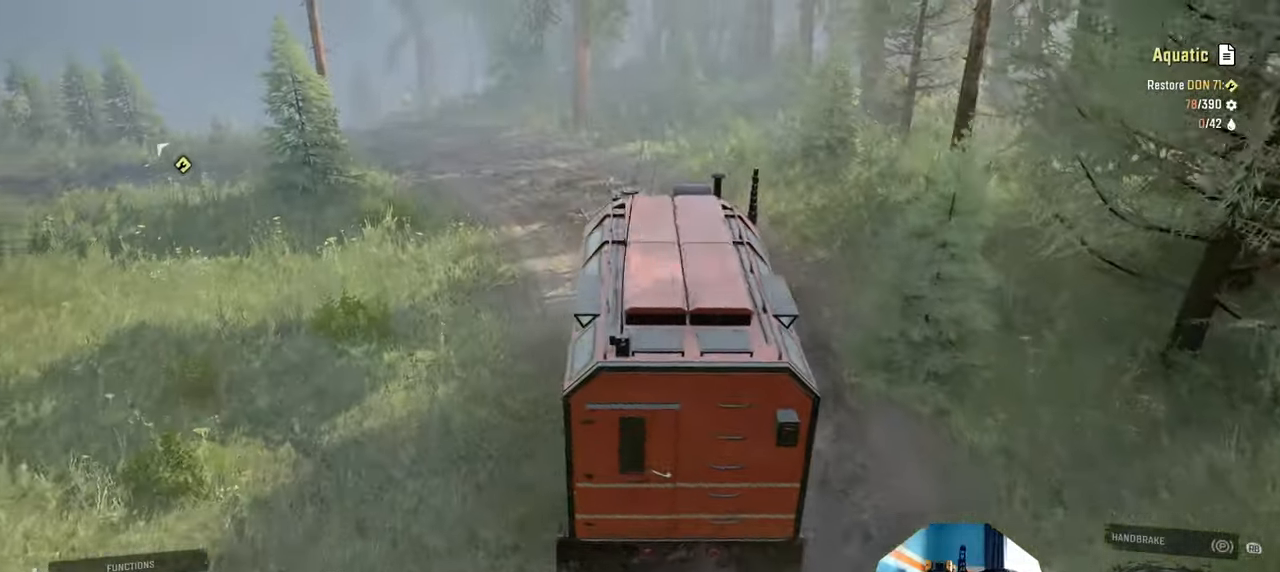
{"buttons": ["R2"], "left_stick": "center", "right_stick": "right", "events": [[200, "left_stick", "up-left"], [400, "left_stick", "center"]]}
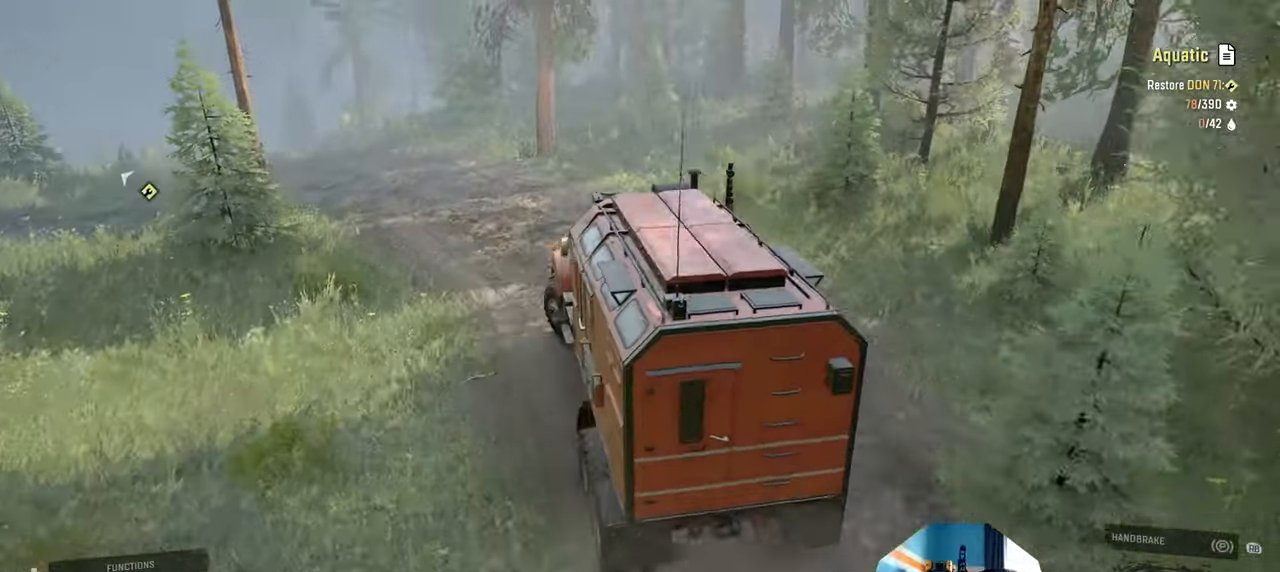
{"buttons": [], "left_stick": "center", "right_stick": "right", "events": [[67, "R2", "up"], [267, "L2", "down"], [467, "L2", "up"]]}
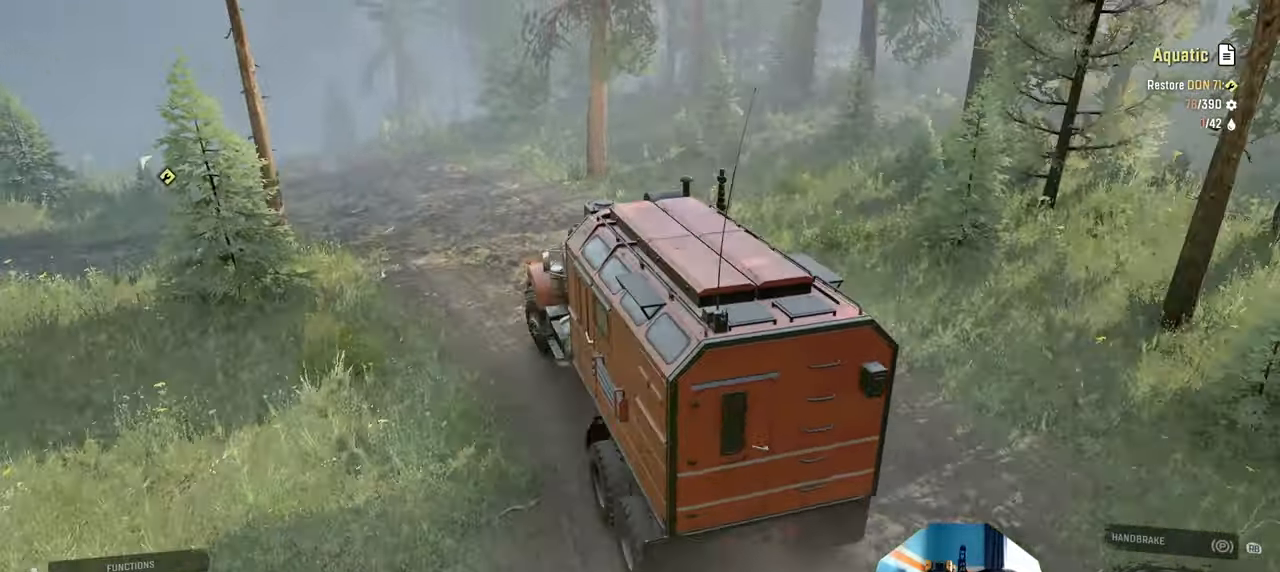
{"buttons": [], "left_stick": "center", "right_stick": "center", "events": [[267, "SELECT", "down"], [334, "SELECT", "up"], [334, "right_stick", "center"]]}
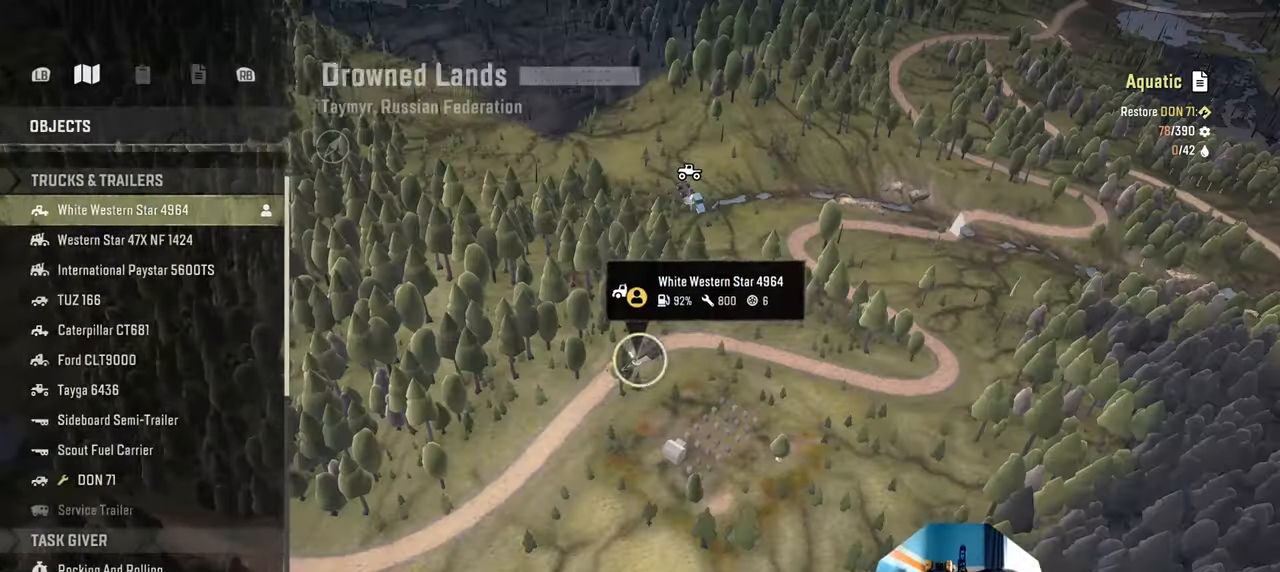
{"buttons": [], "left_stick": "center", "right_stick": "center", "events": [[200, "X", "down"], [300, "X", "up"]]}
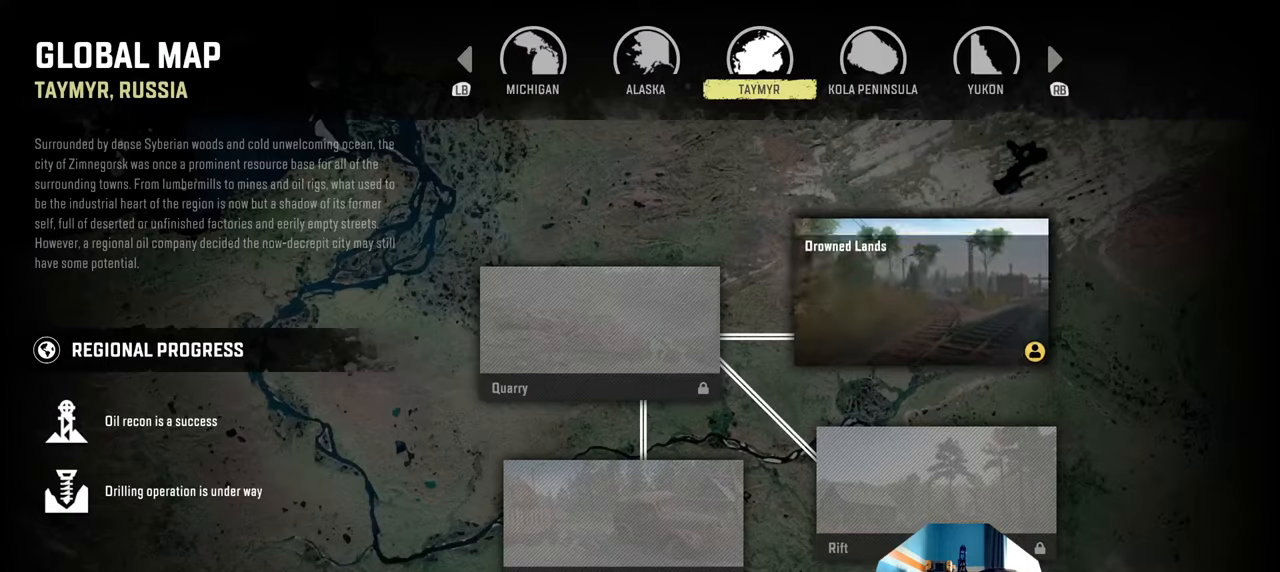
{"buttons": [], "left_stick": "center", "right_stick": "center", "events": []}
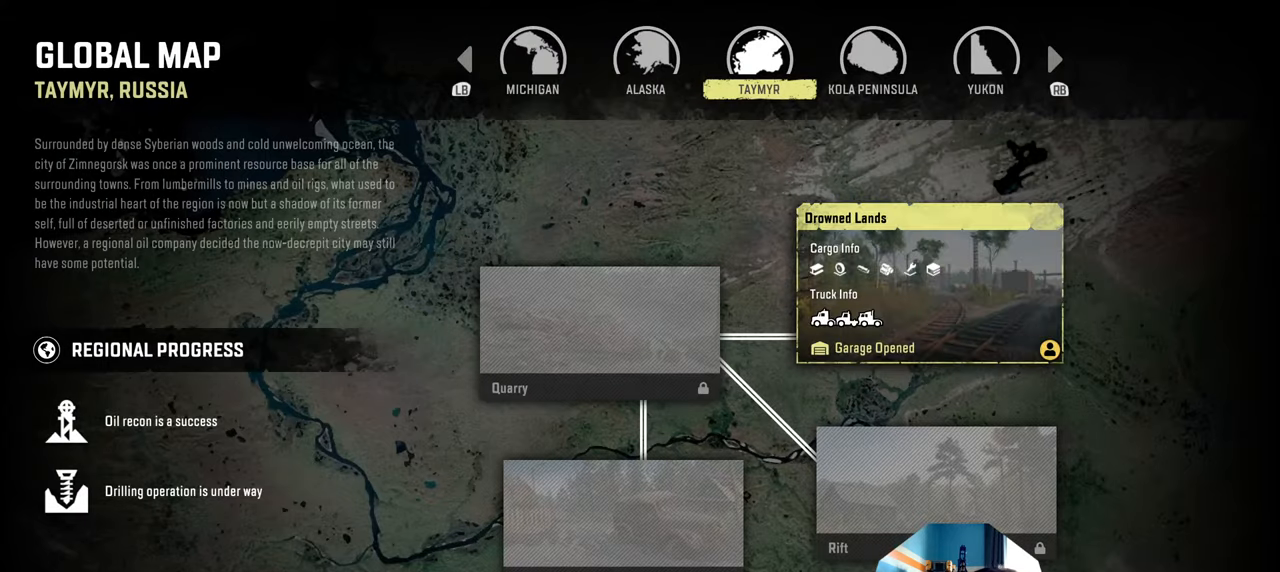
{"buttons": [], "left_stick": "center", "right_stick": "center", "events": []}
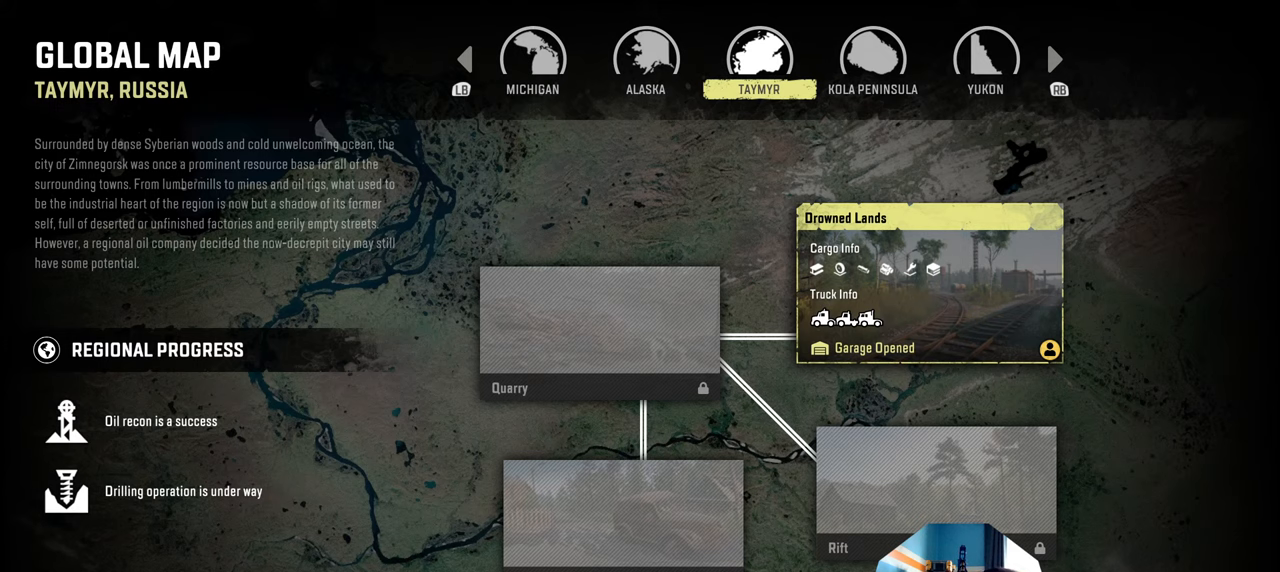
{"buttons": [], "left_stick": "center", "right_stick": "center", "events": []}
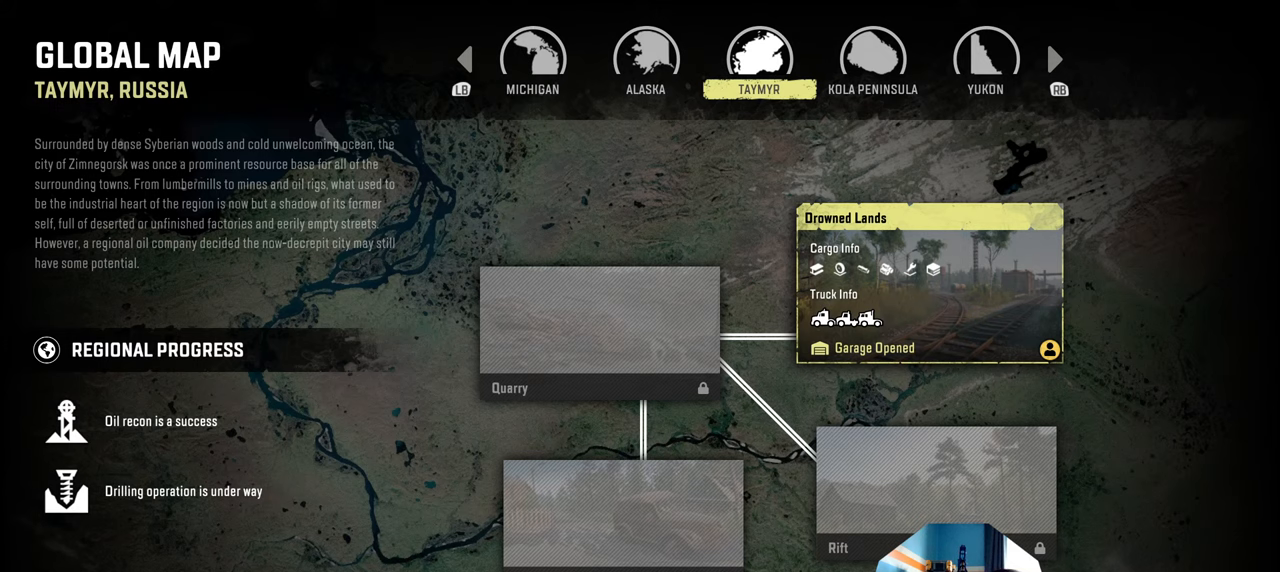
{"buttons": [], "left_stick": "center", "right_stick": "center", "events": []}
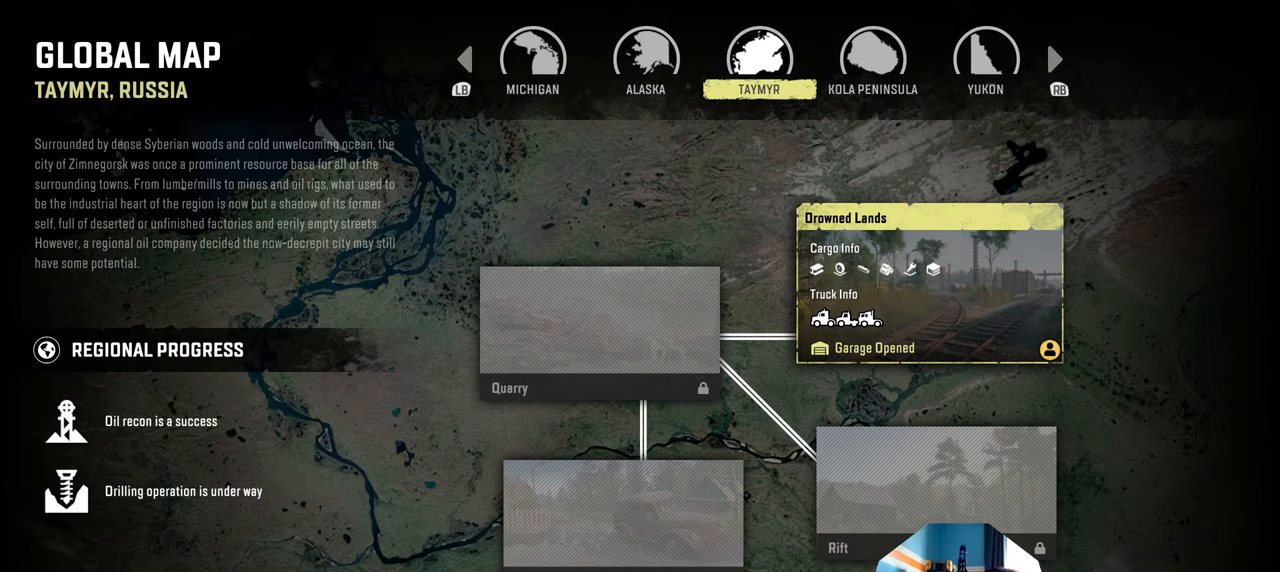
{"buttons": [], "left_stick": "center", "right_stick": "center", "events": [[234, "R1", "down"], [367, "R1", "up"]]}